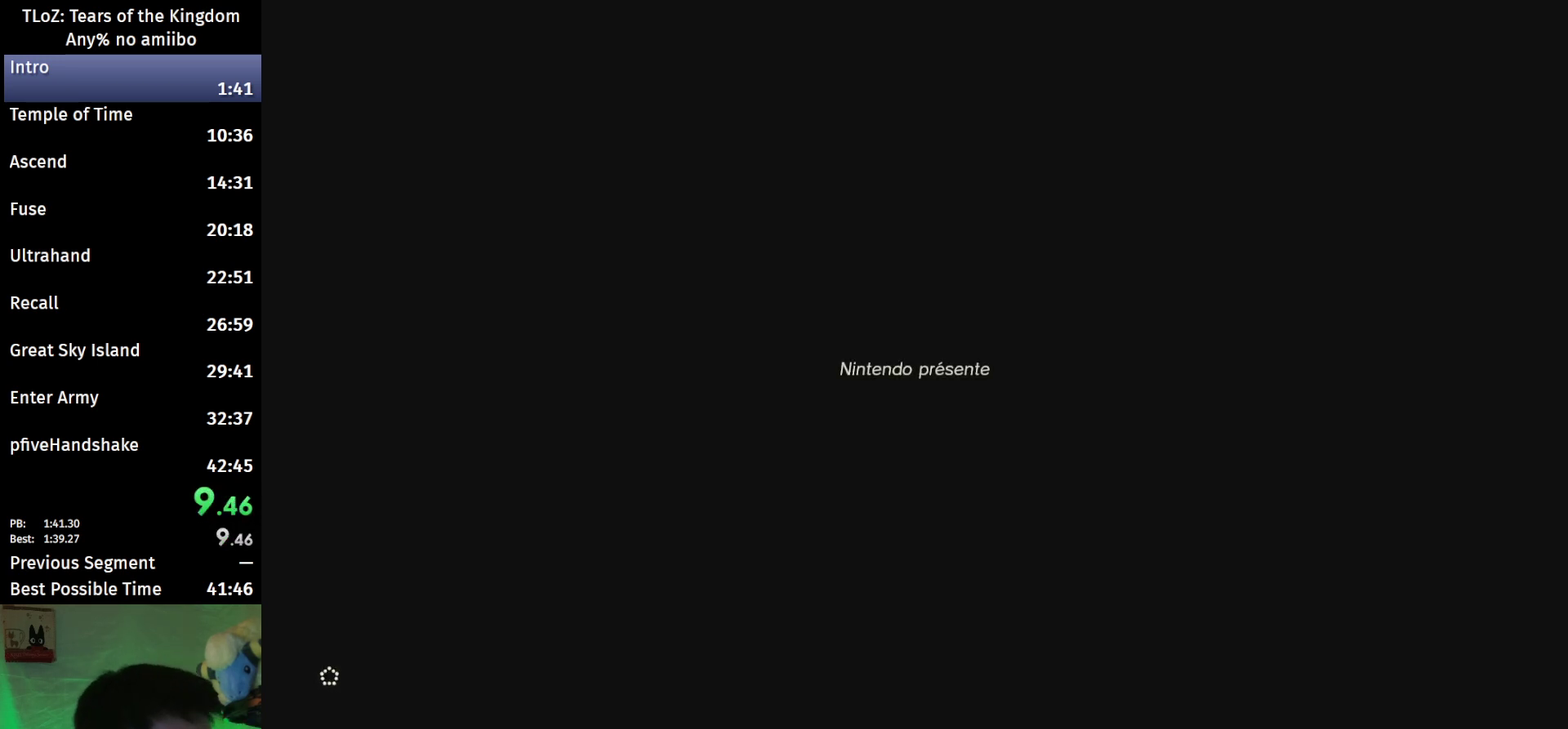
Gameplay with a controller (Nintendo layout); each line is a JSON object with the inputs held at the frame after it. "events" lists button and stick changes between this image and that frame as [ms after this image, input, new state], when the widget could be followed in between. This overlay highlights the sticks when they move; stick clicks (L3 R3) are not distinguishable. Not read: L3 R3.
{"buttons": ["L1"], "left_stick": "center", "right_stick": "center", "events": [[500, "L1", "down"]]}
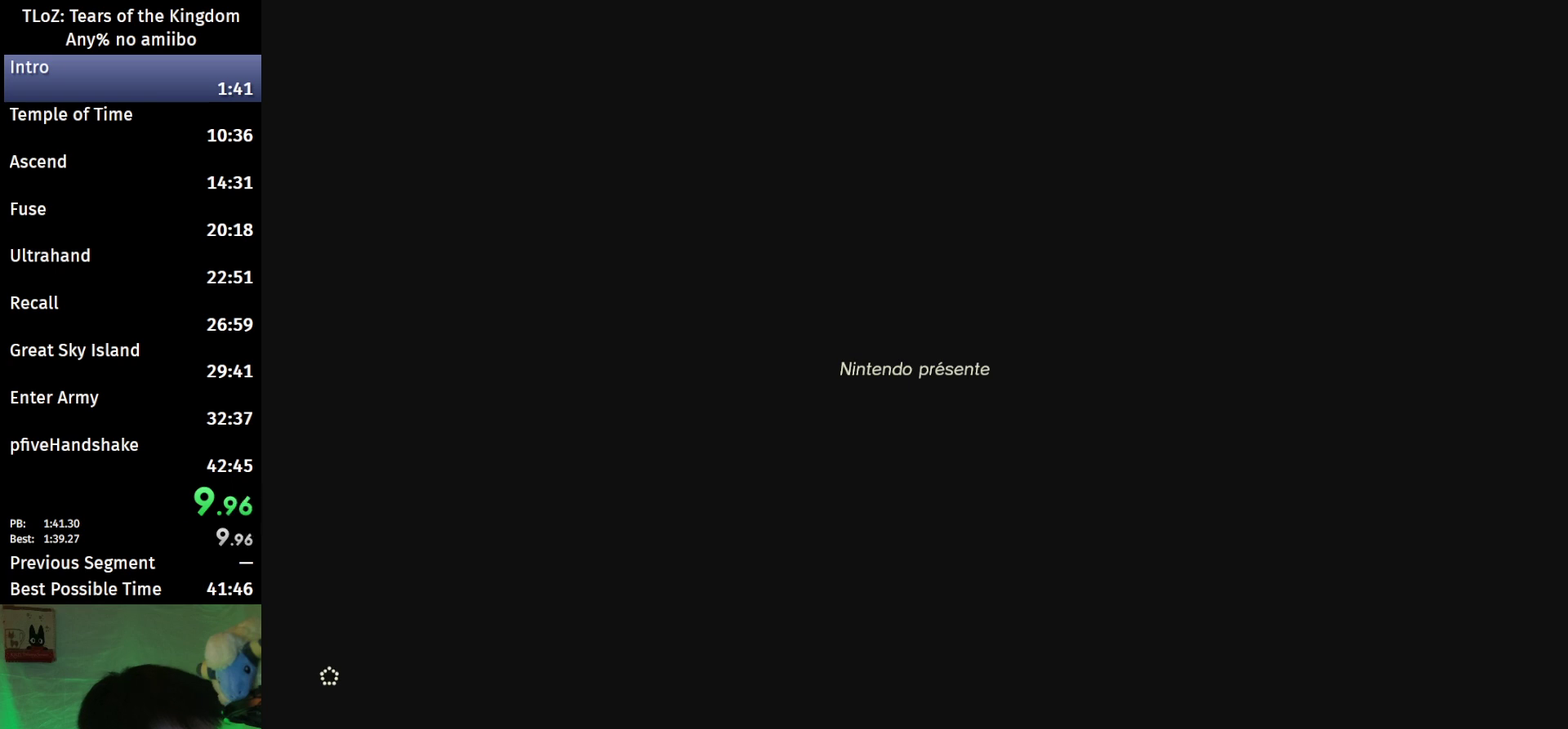
{"buttons": ["L1", "L2"], "left_stick": "center", "right_stick": "center", "events": [[33, "L2", "down"]]}
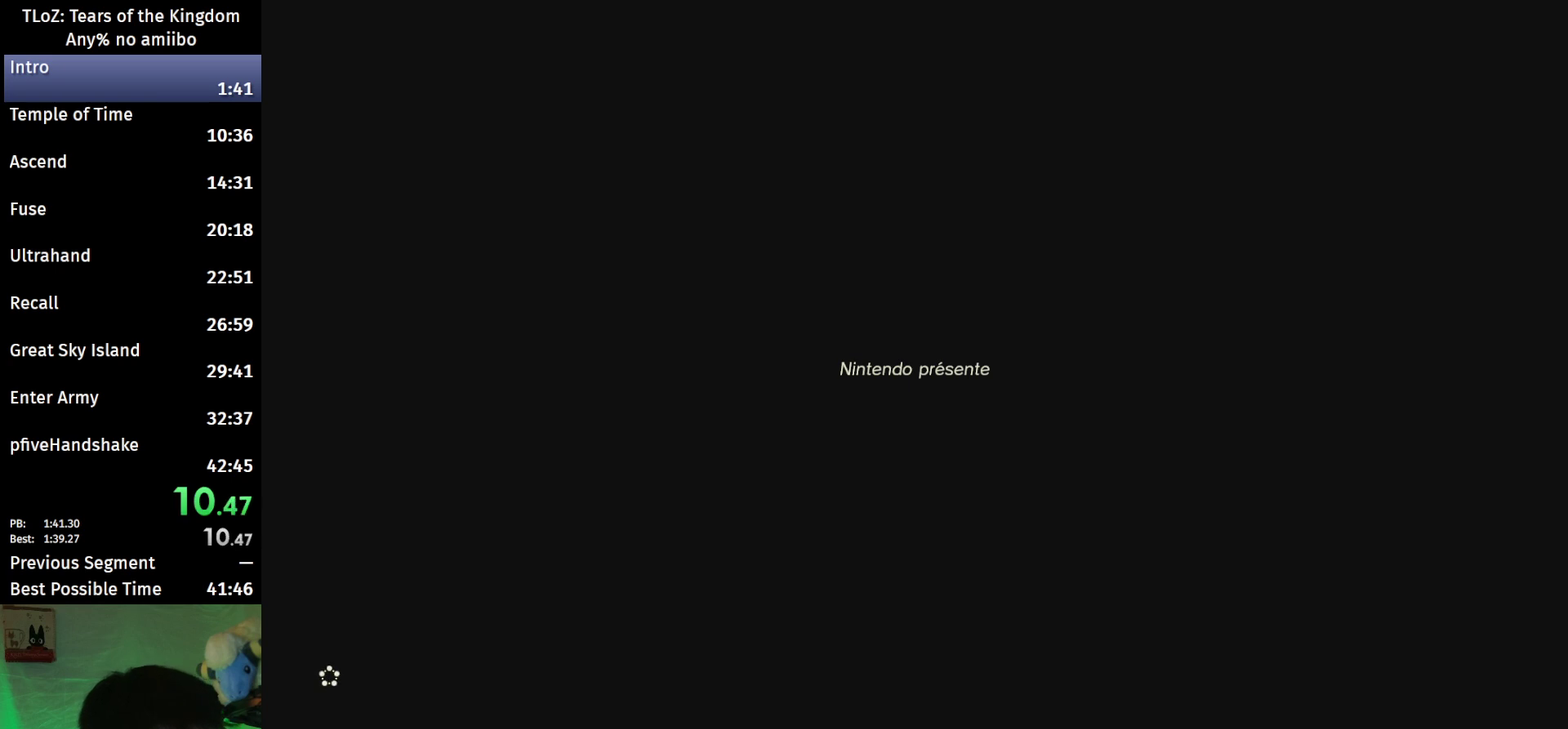
{"buttons": ["L1", "L2"], "left_stick": "center", "right_stick": "center", "events": []}
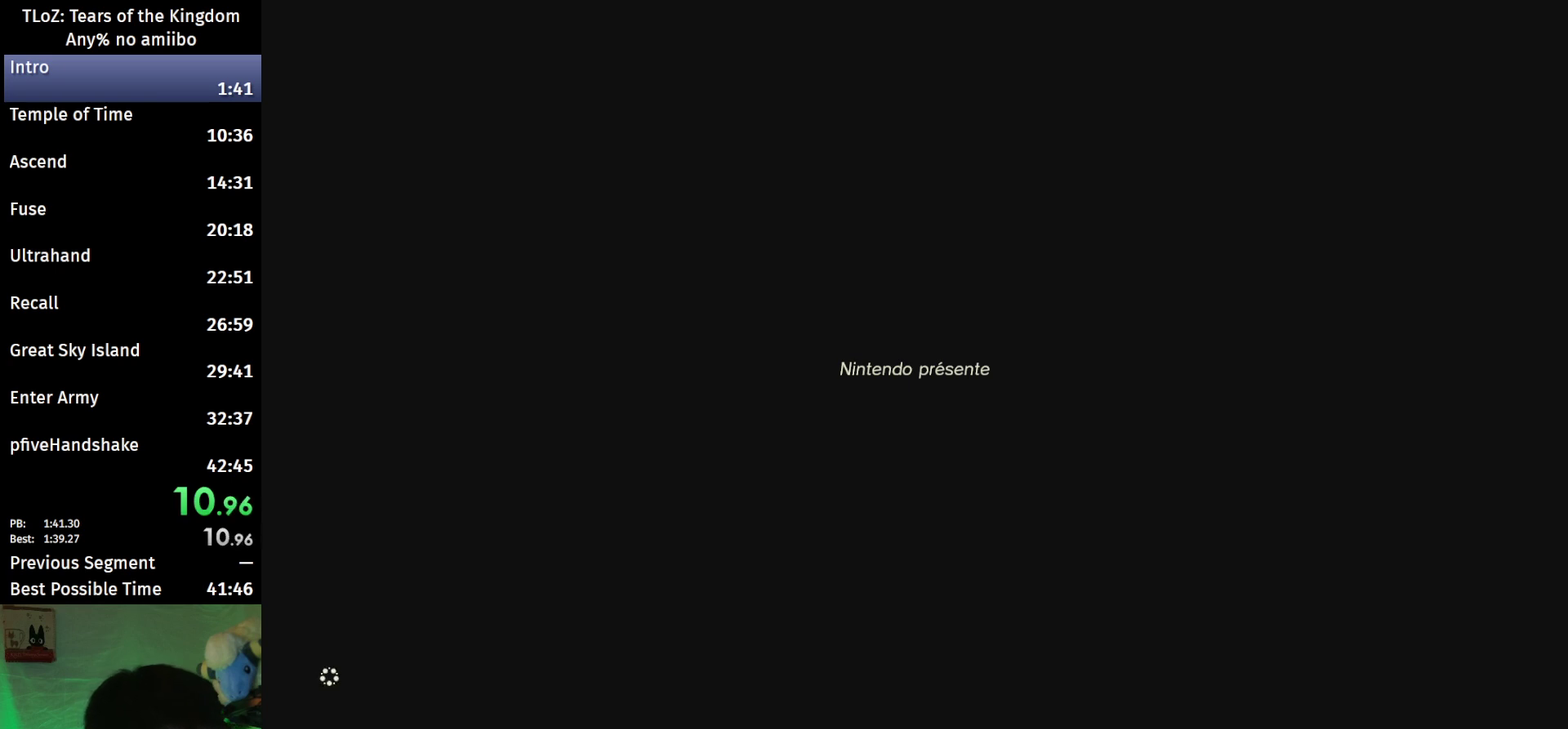
{"buttons": ["L2"], "left_stick": "center", "right_stick": "center", "events": [[433, "L1", "up"]]}
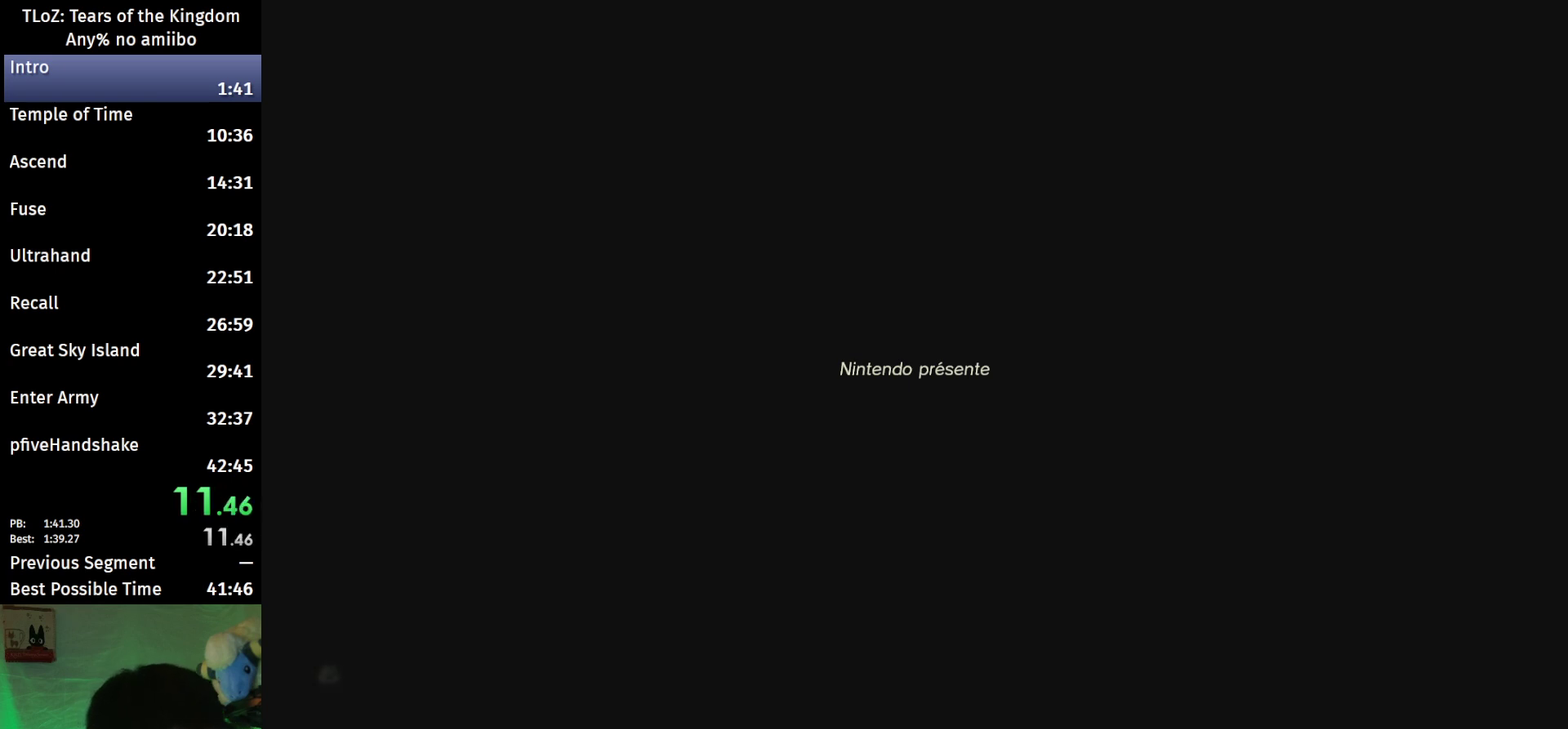
{"buttons": ["L1", "L2"], "left_stick": "center", "right_stick": "center", "events": [[200, "L1", "down"]]}
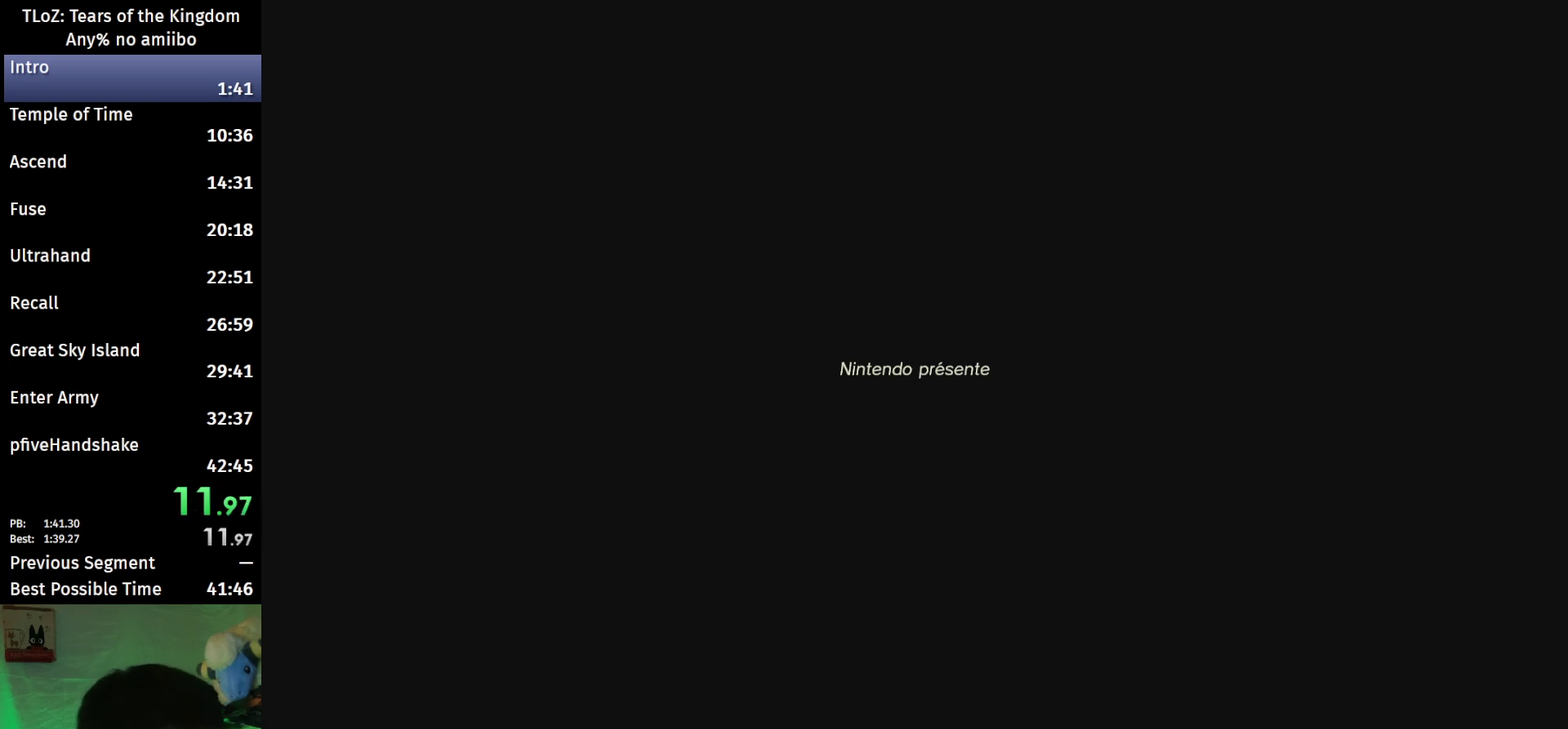
{"buttons": ["L1", "L2"], "left_stick": "center", "right_stick": "center", "events": []}
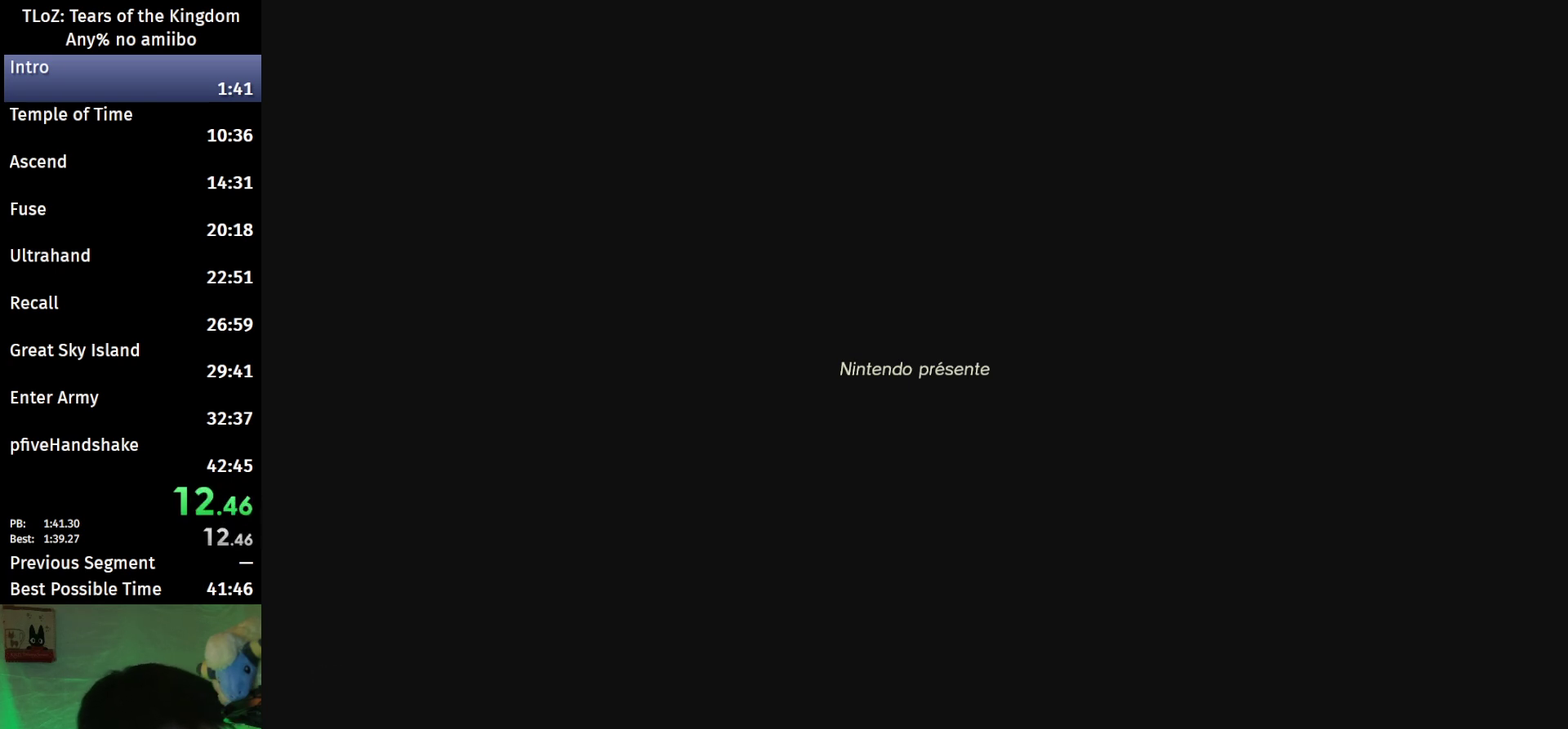
{"buttons": ["L1", "L2"], "left_stick": "center", "right_stick": "center", "events": []}
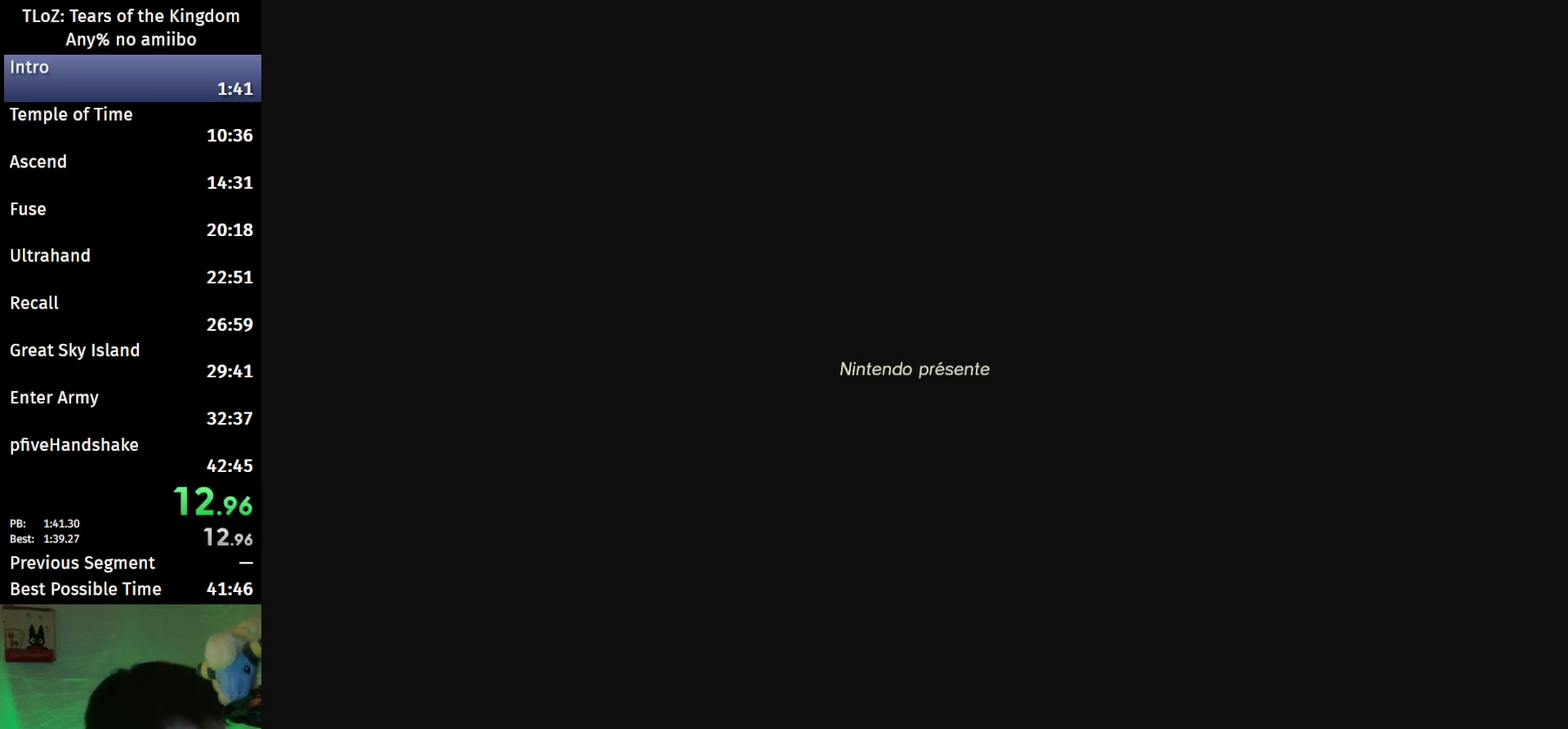
{"buttons": ["L1", "L2"], "left_stick": "center", "right_stick": "center", "events": [[200, "L1", "up"], [300, "L1", "down"]]}
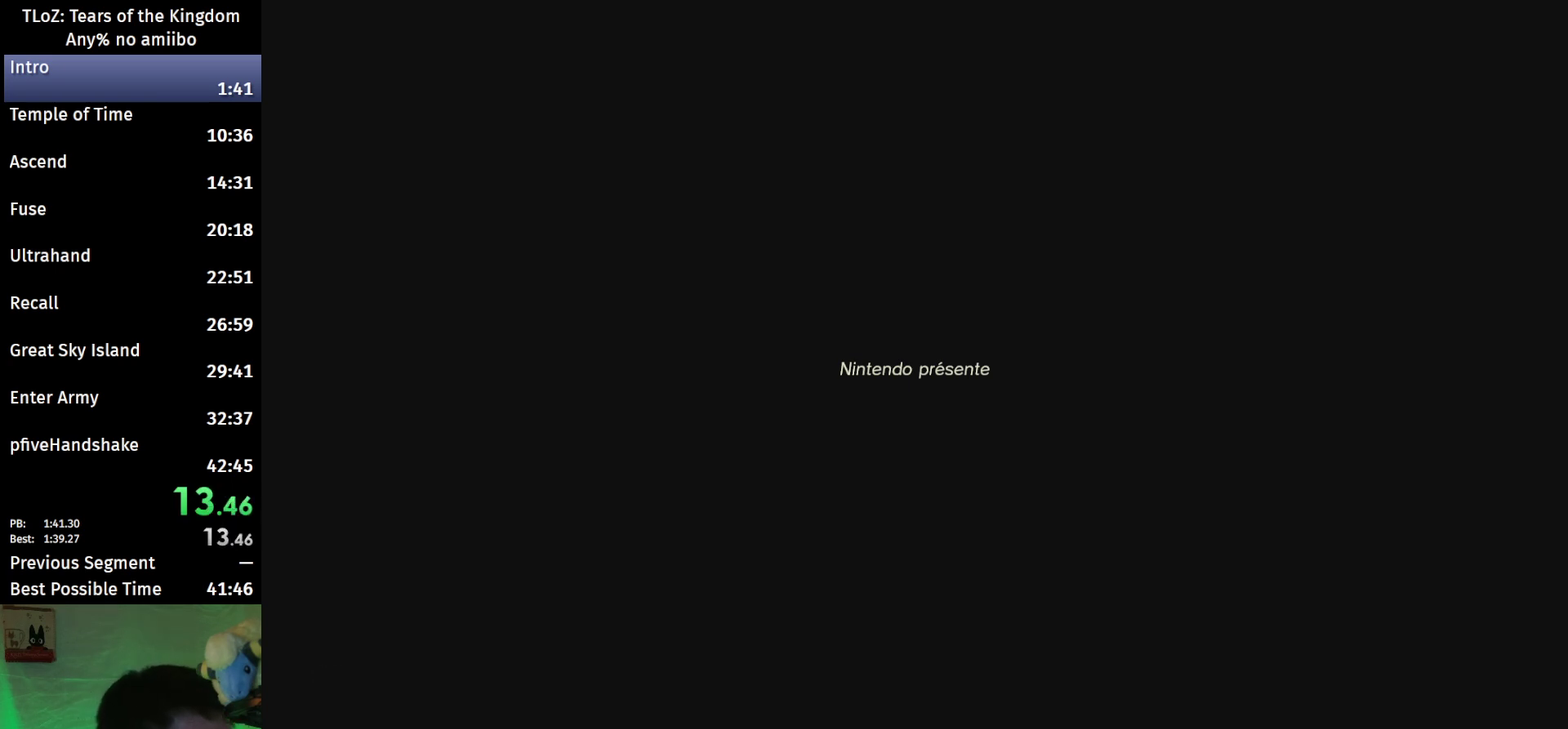
{"buttons": ["L1", "L2"], "left_stick": "center", "right_stick": "center", "events": []}
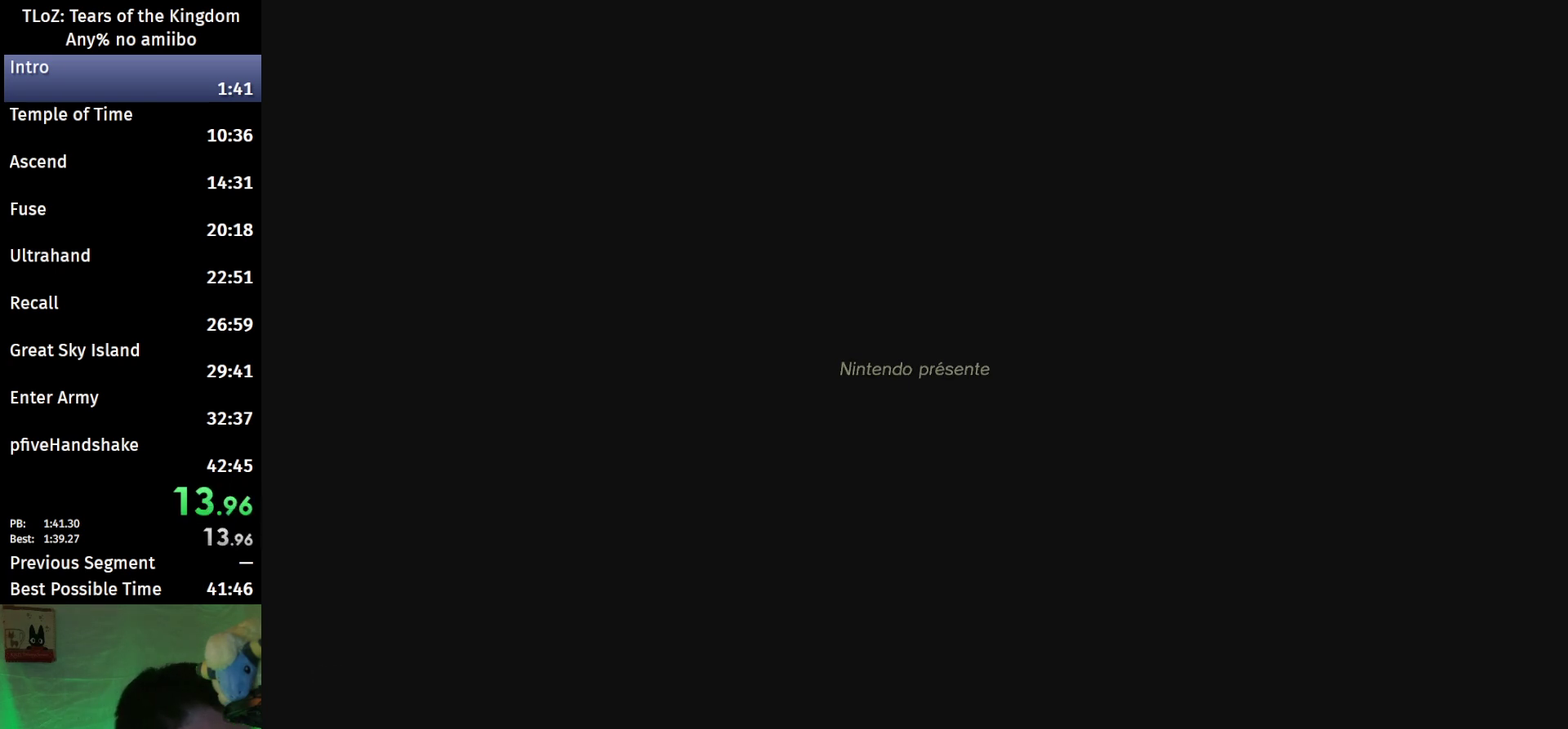
{"buttons": ["L1", "L2", "R2"], "left_stick": "center", "right_stick": "center", "events": [[100, "L1", "up"], [233, "L2", "up"], [367, "R2", "down"], [400, "L1", "down"], [433, "L2", "down"]]}
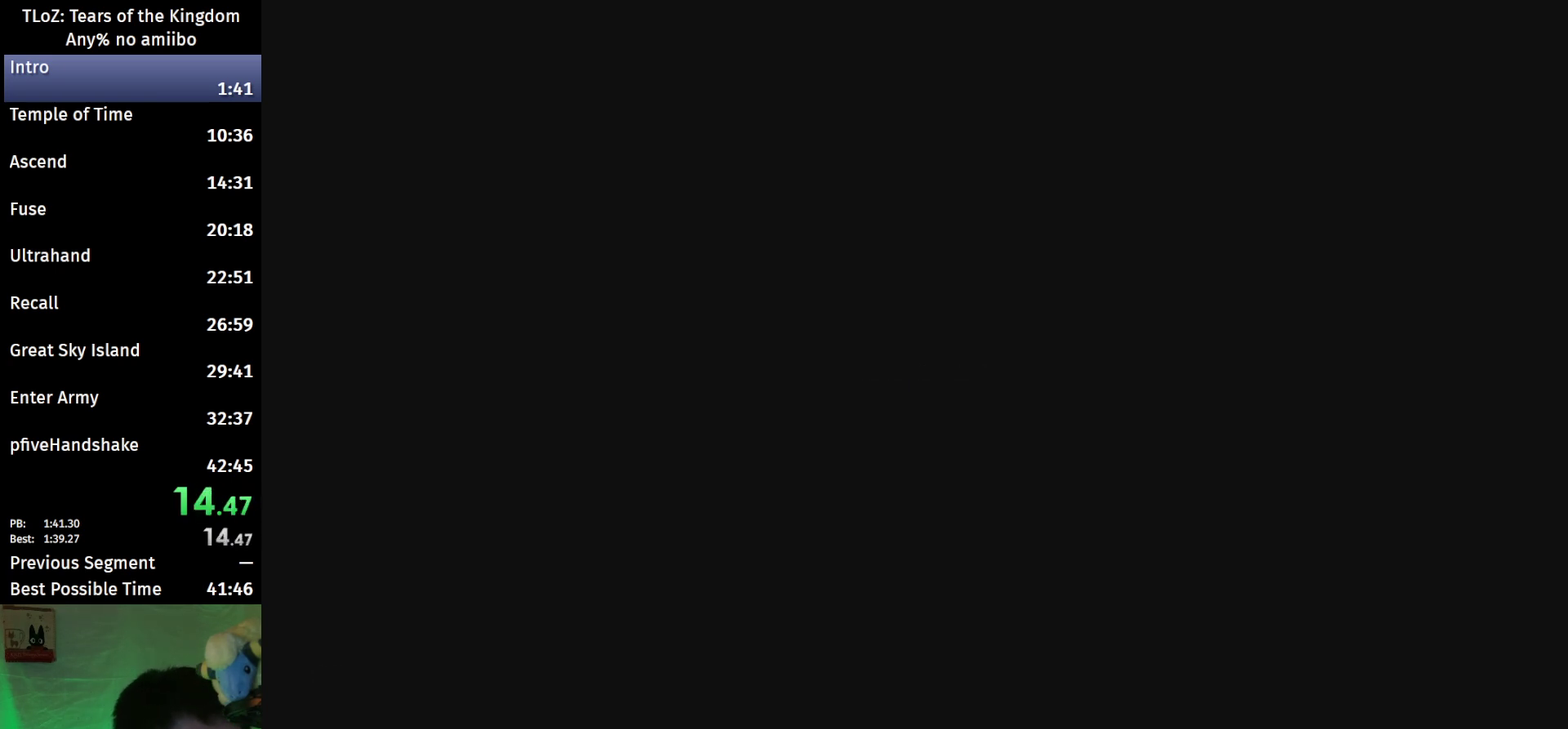
{"buttons": [], "left_stick": "center", "right_stick": "center", "events": [[67, "R1", "down"], [100, "L1", "up"], [100, "L2", "up"], [200, "R2", "up"], [367, "R1", "up"]]}